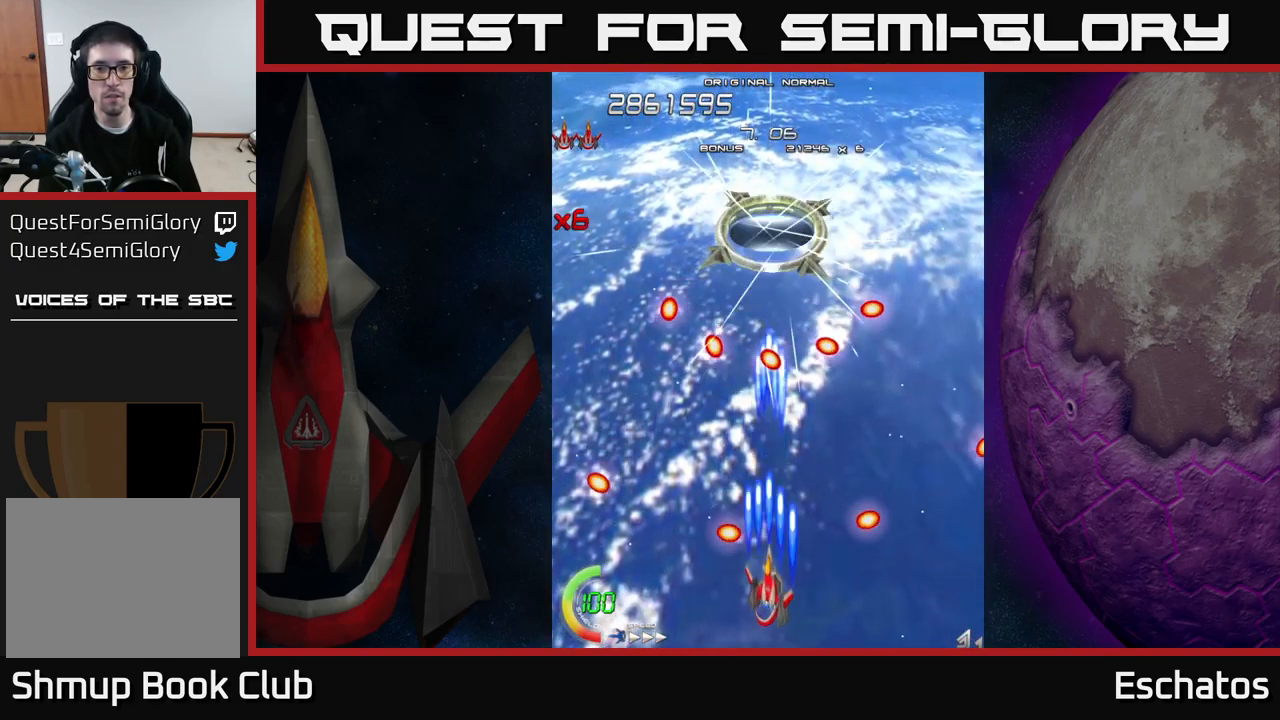
Gameplay with a controller (Xbox layout); each line is a JSON object with the inputs held at the frame after it. "events" lists button and stick changes between this image and that frame as [ms after this image, input, new state], when the widget could be followed in between. Not read: L1 L3 R3 left_stick.
{"buttons": ["X", "DPAD_RIGHT"], "right_stick": "center", "events": [[266, "DPAD_LEFT", "down"], [383, "DPAD_LEFT", "up"], [416, "DPAD_RIGHT", "down"]]}
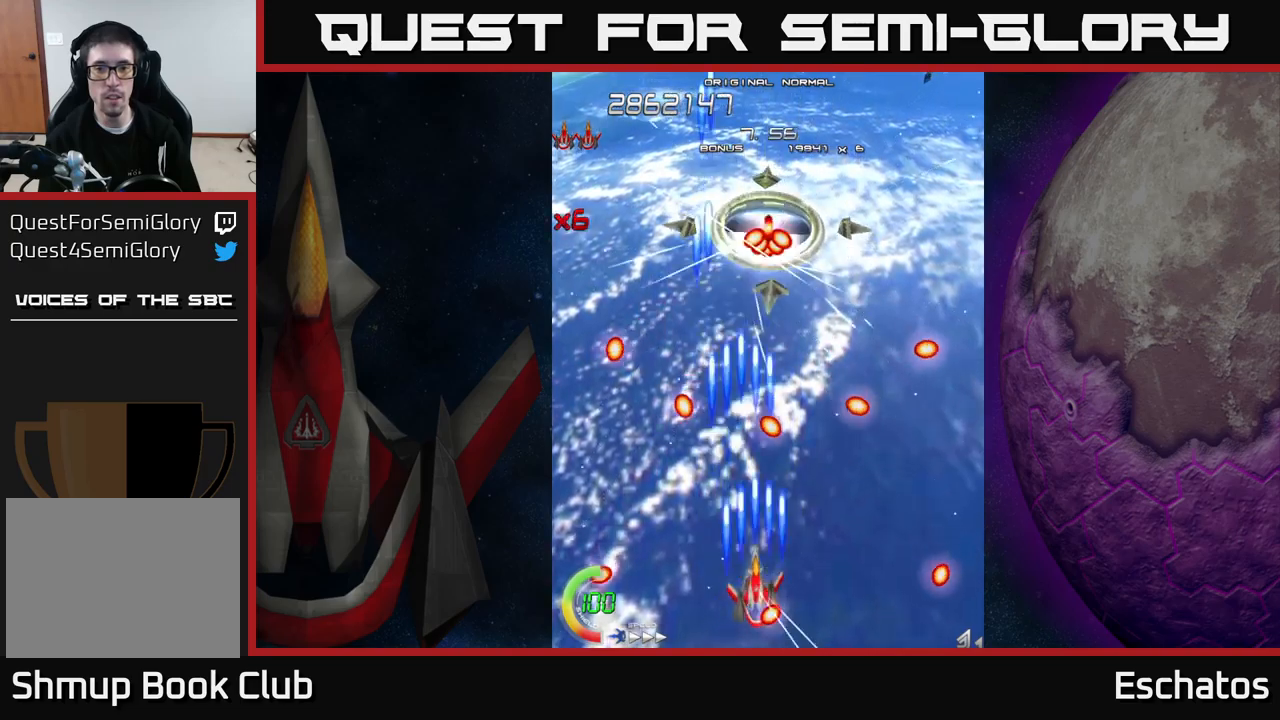
{"buttons": ["X", "DPAD_RIGHT"], "right_stick": "center", "events": [[17, "DPAD_RIGHT", "up"], [250, "DPAD_LEFT", "down"], [350, "DPAD_LEFT", "up"], [433, "DPAD_RIGHT", "down"]]}
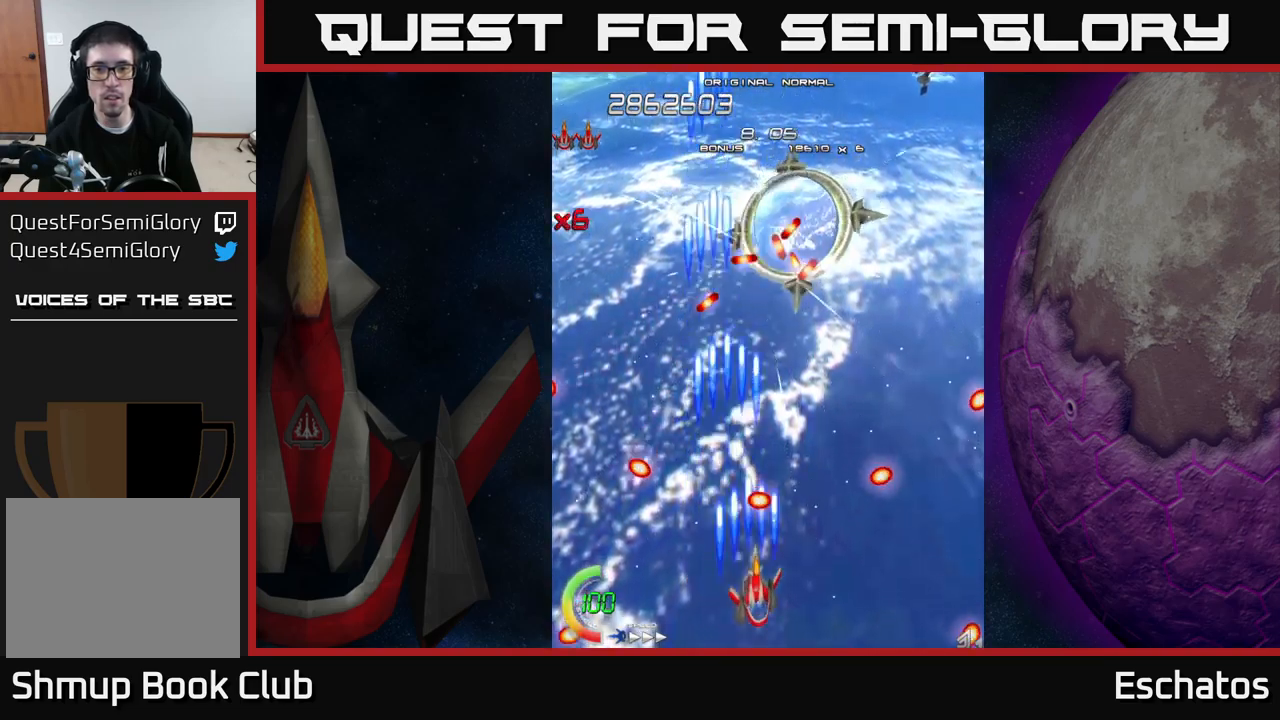
{"buttons": ["X"], "right_stick": "center", "events": [[150, "DPAD_RIGHT", "up"], [350, "DPAD_RIGHT", "down"], [383, "DPAD_RIGHT", "up"]]}
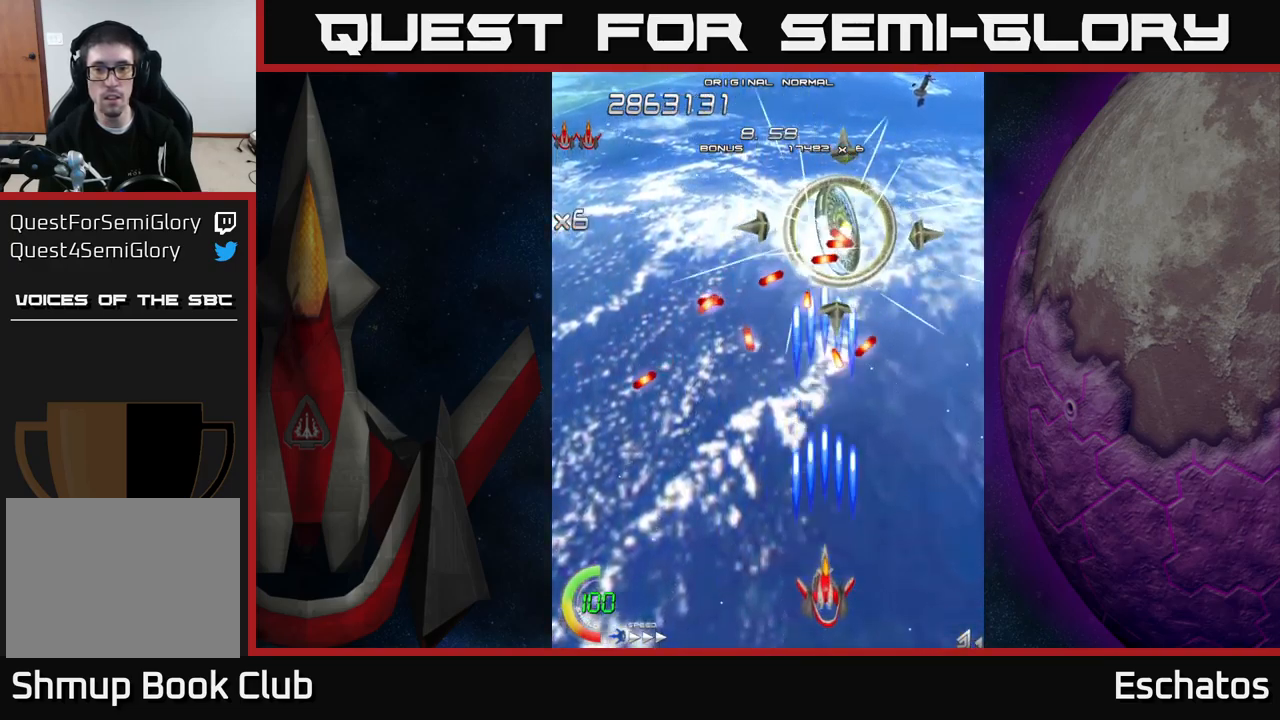
{"buttons": ["X", "DPAD_RIGHT"], "right_stick": "center", "events": [[167, "DPAD_RIGHT", "down"], [250, "DPAD_RIGHT", "up"], [467, "DPAD_RIGHT", "down"]]}
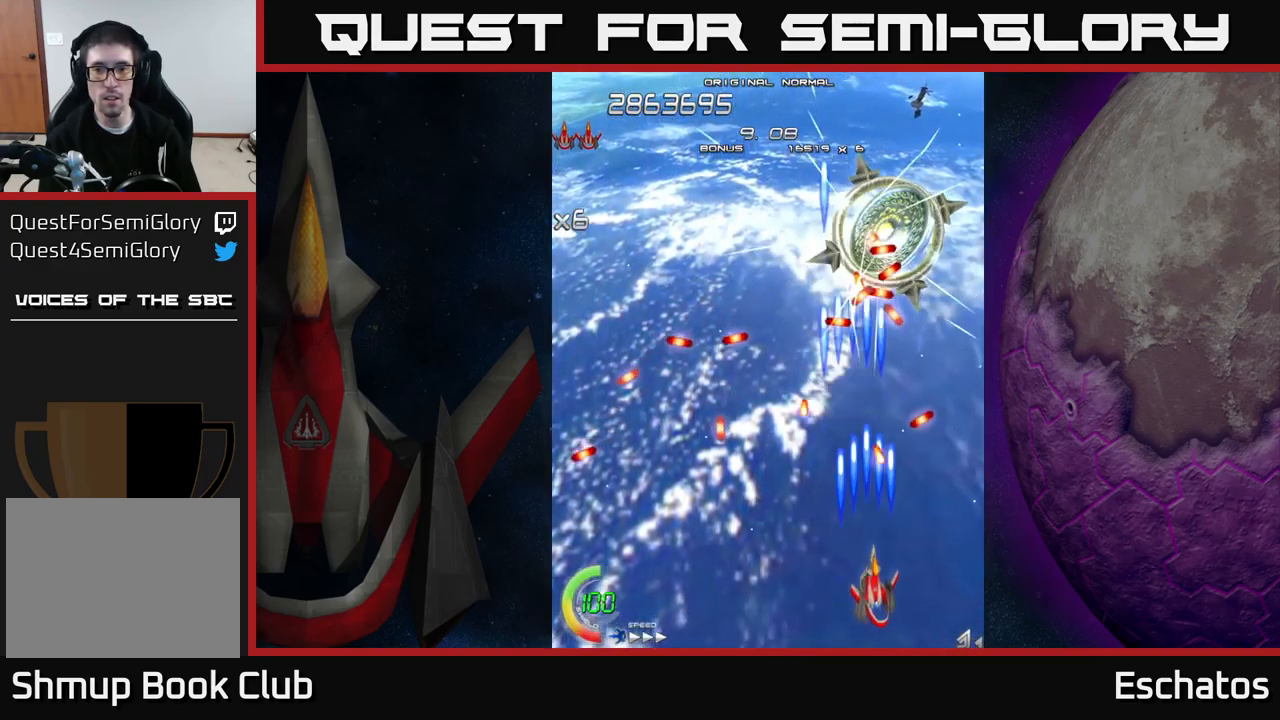
{"buttons": ["X"], "right_stick": "center", "events": [[17, "DPAD_RIGHT", "up"], [233, "DPAD_RIGHT", "down"], [267, "DPAD_RIGHT", "up"]]}
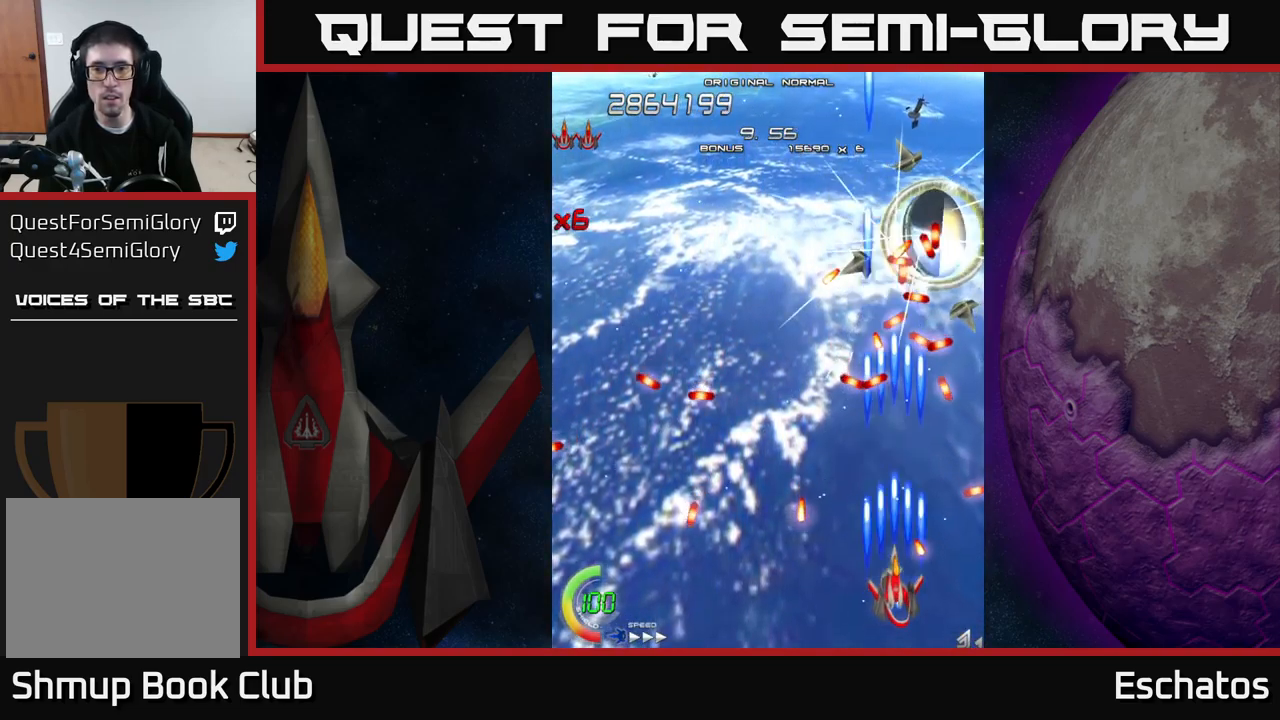
{"buttons": ["X"], "right_stick": "center", "events": [[267, "DPAD_RIGHT", "down"], [350, "DPAD_RIGHT", "up"]]}
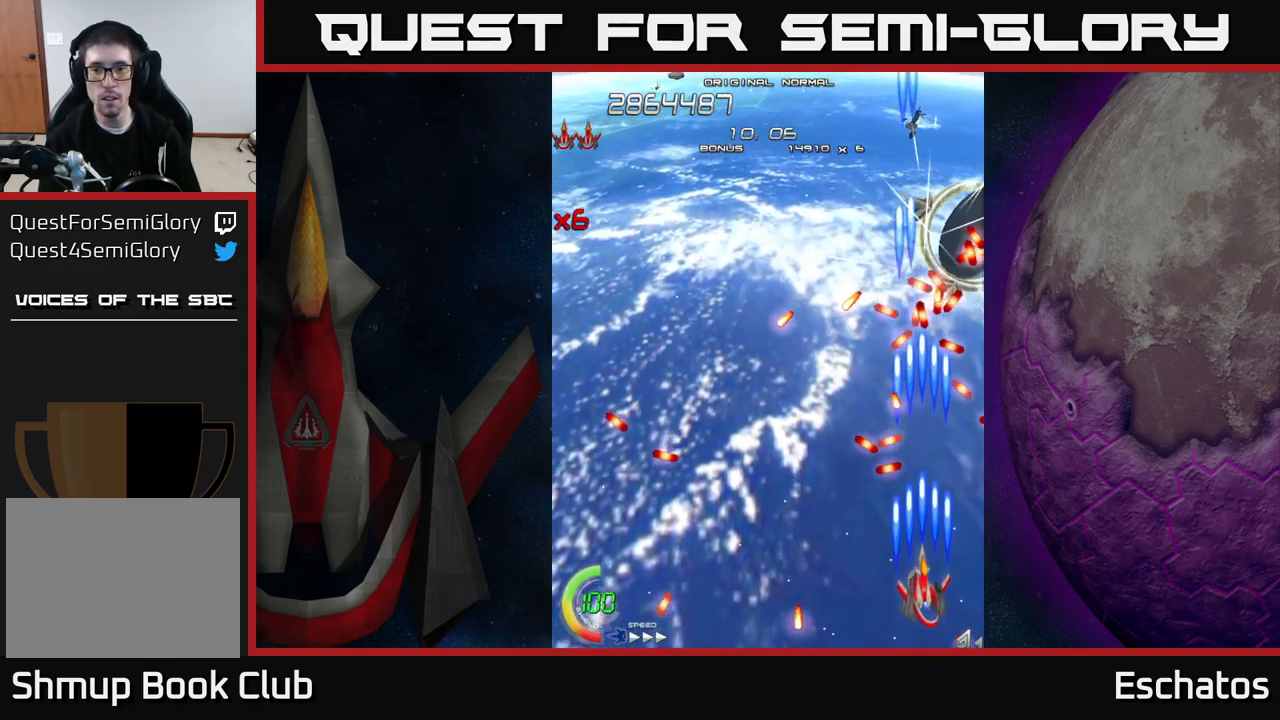
{"buttons": ["X"], "right_stick": "center", "events": [[50, "DPAD_RIGHT", "down"], [183, "DPAD_RIGHT", "up"]]}
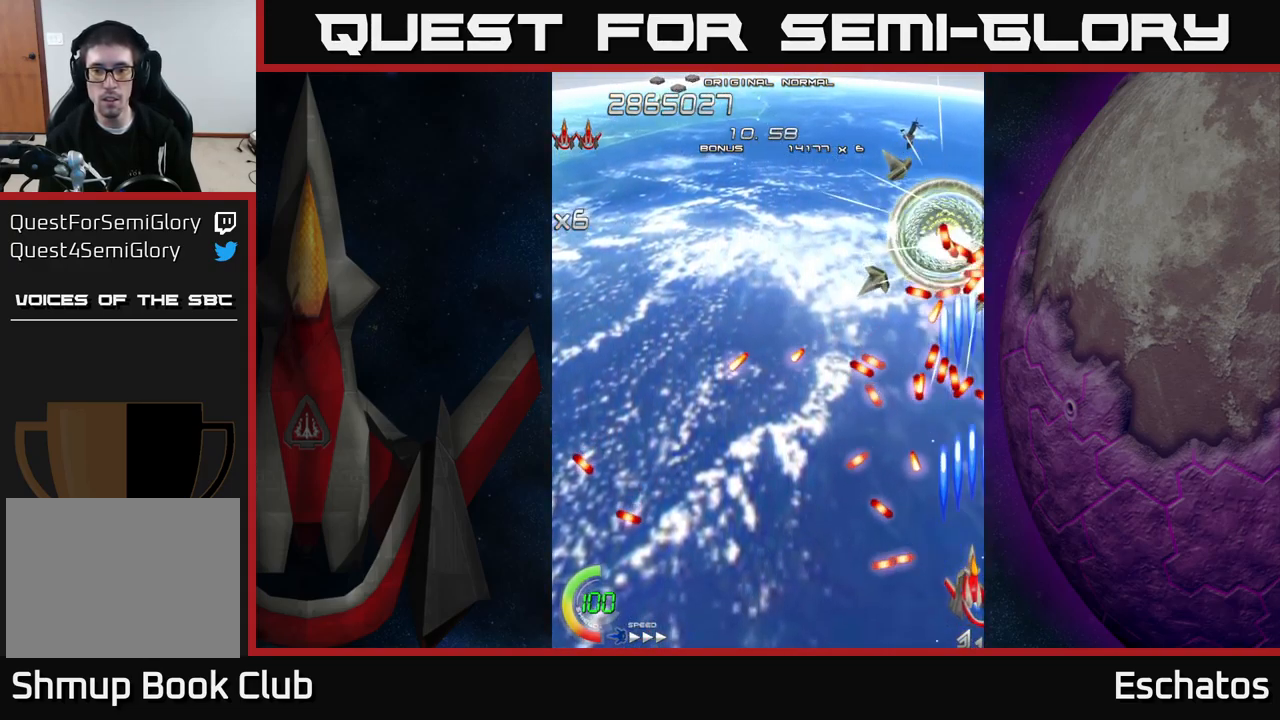
{"buttons": ["X"], "right_stick": "center", "events": [[367, "DPAD_LEFT", "down"], [450, "DPAD_LEFT", "up"]]}
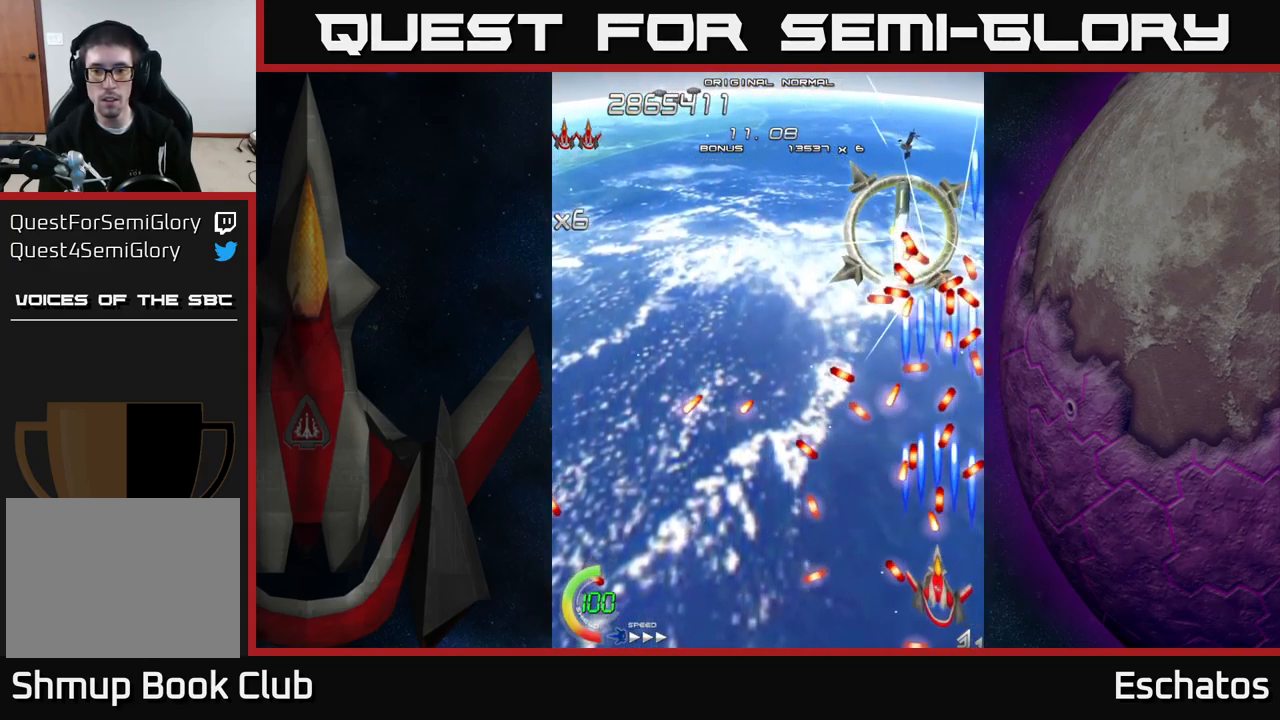
{"buttons": ["X"], "right_stick": "center", "events": [[250, "DPAD_LEFT", "down"], [383, "DPAD_LEFT", "up"]]}
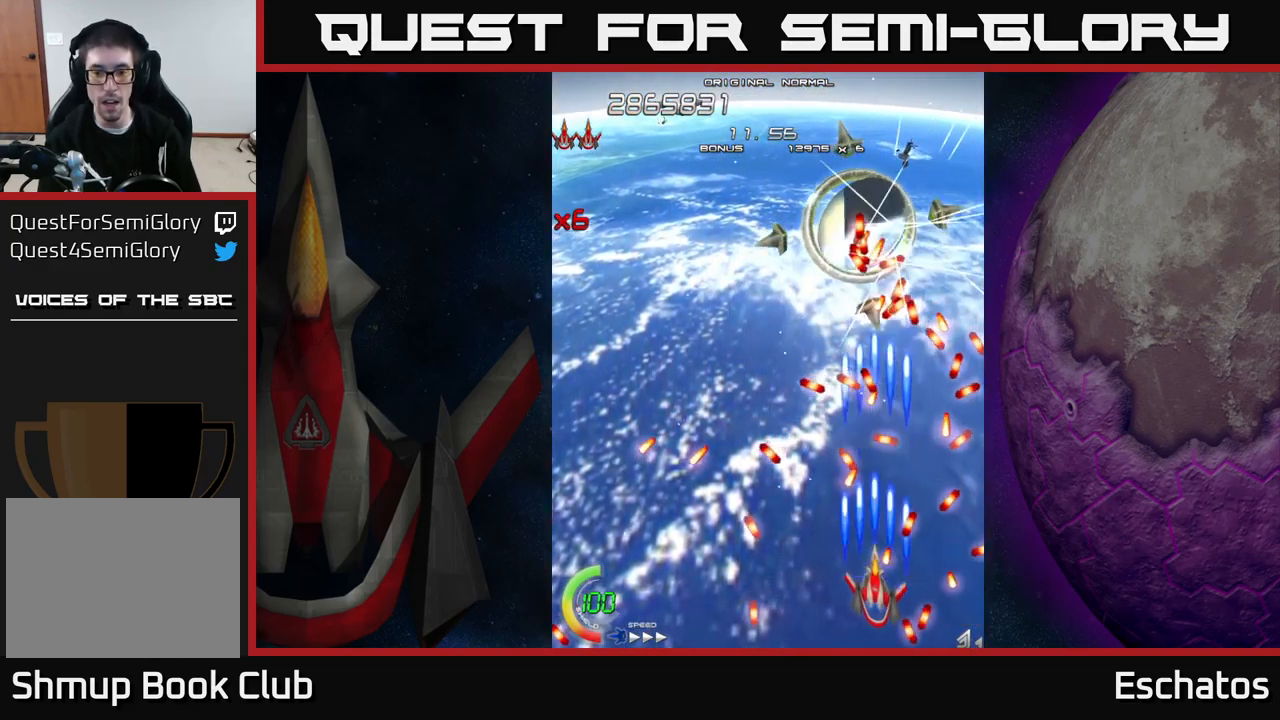
{"buttons": ["X", "DPAD_DOWN", "DPAD_LEFT"], "right_stick": "center", "events": [[133, "DPAD_LEFT", "down"], [200, "DPAD_LEFT", "up"], [333, "DPAD_DOWN", "down"], [367, "DPAD_LEFT", "down"]]}
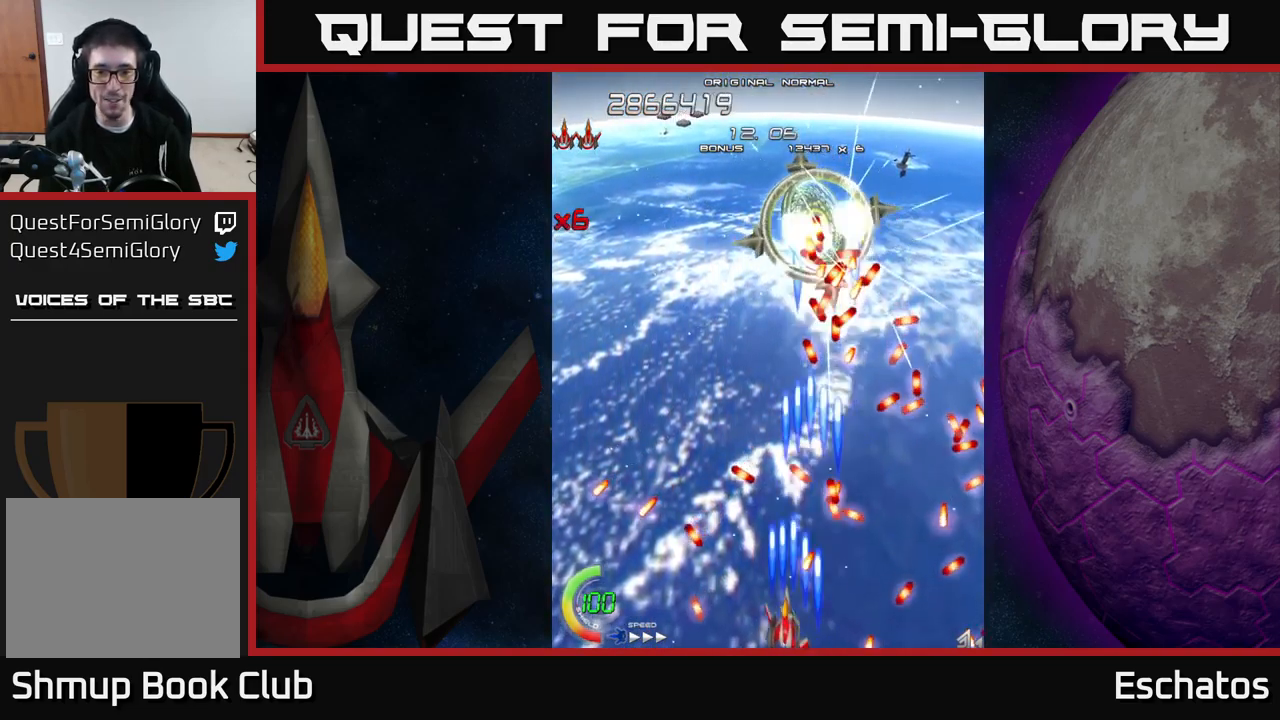
{"buttons": ["X", "DPAD_UP", "DPAD_LEFT"], "right_stick": "center", "events": [[17, "DPAD_DOWN", "up"], [33, "DPAD_LEFT", "up"], [167, "DPAD_LEFT", "down"], [250, "DPAD_LEFT", "up"], [434, "DPAD_LEFT", "down"], [467, "DPAD_UP", "down"]]}
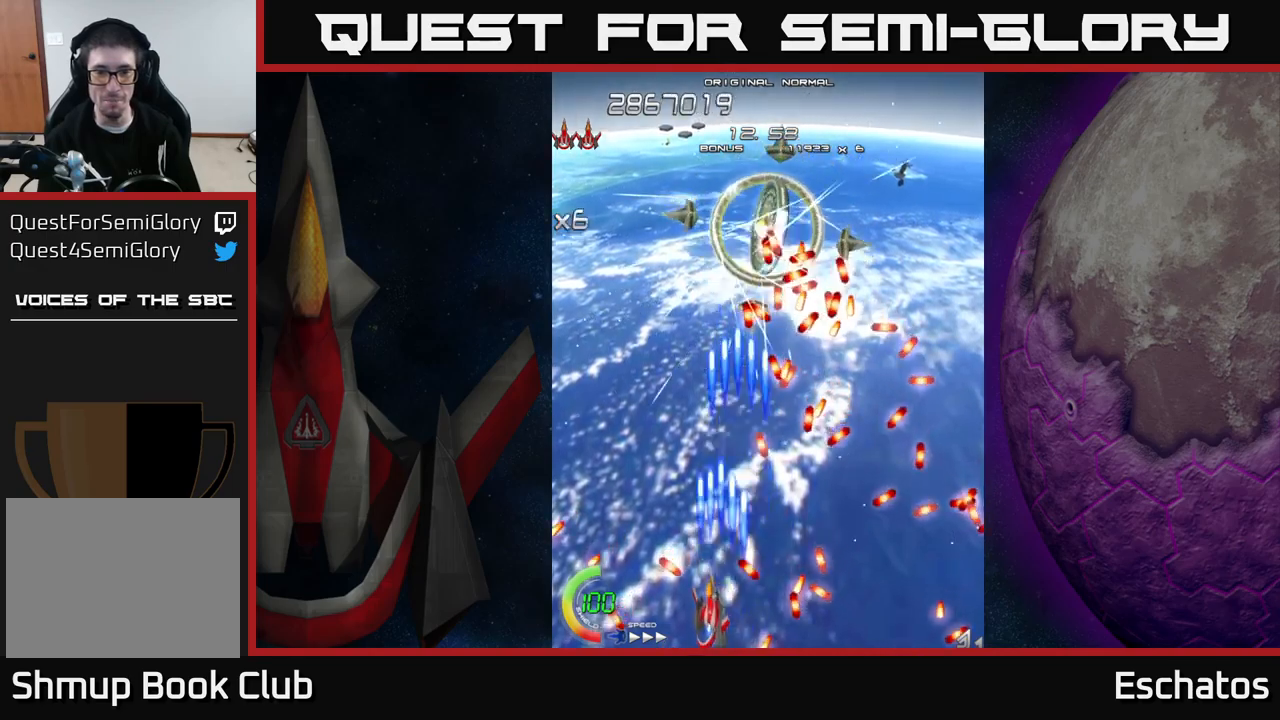
{"buttons": ["X"], "right_stick": "center", "events": [[84, "DPAD_LEFT", "up"], [100, "DPAD_UP", "up"]]}
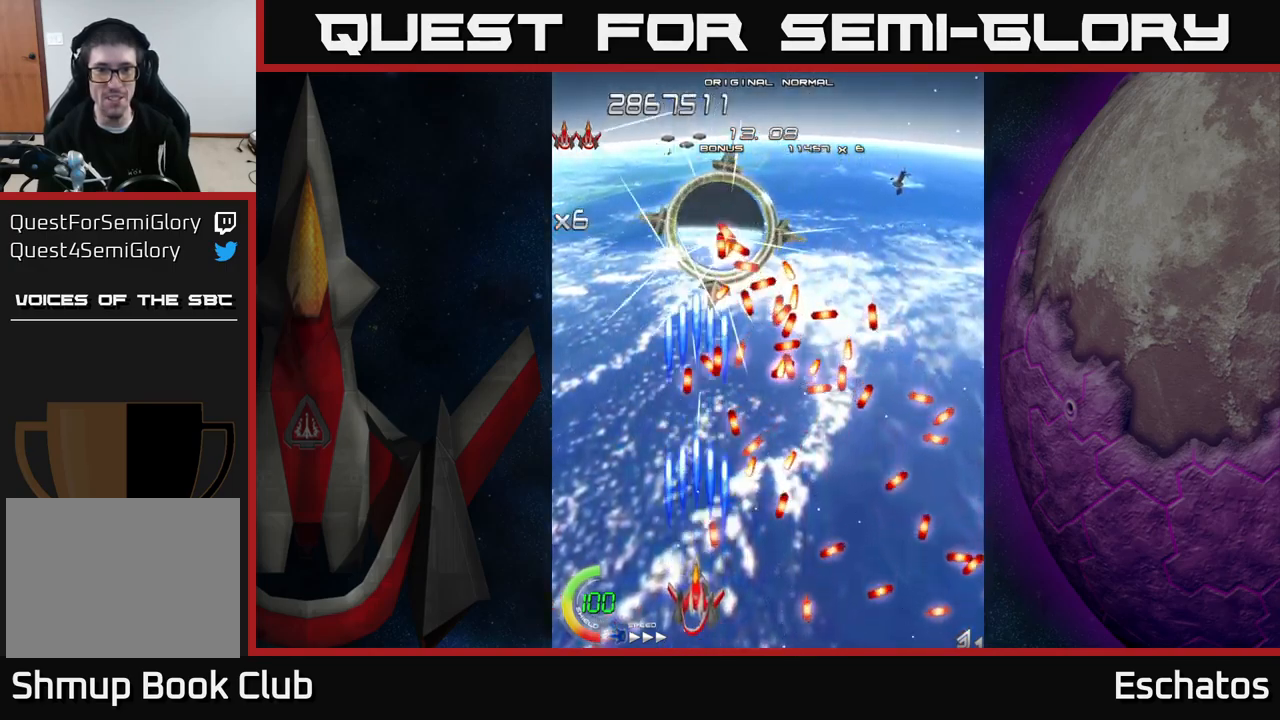
{"buttons": ["X"], "right_stick": "center"}
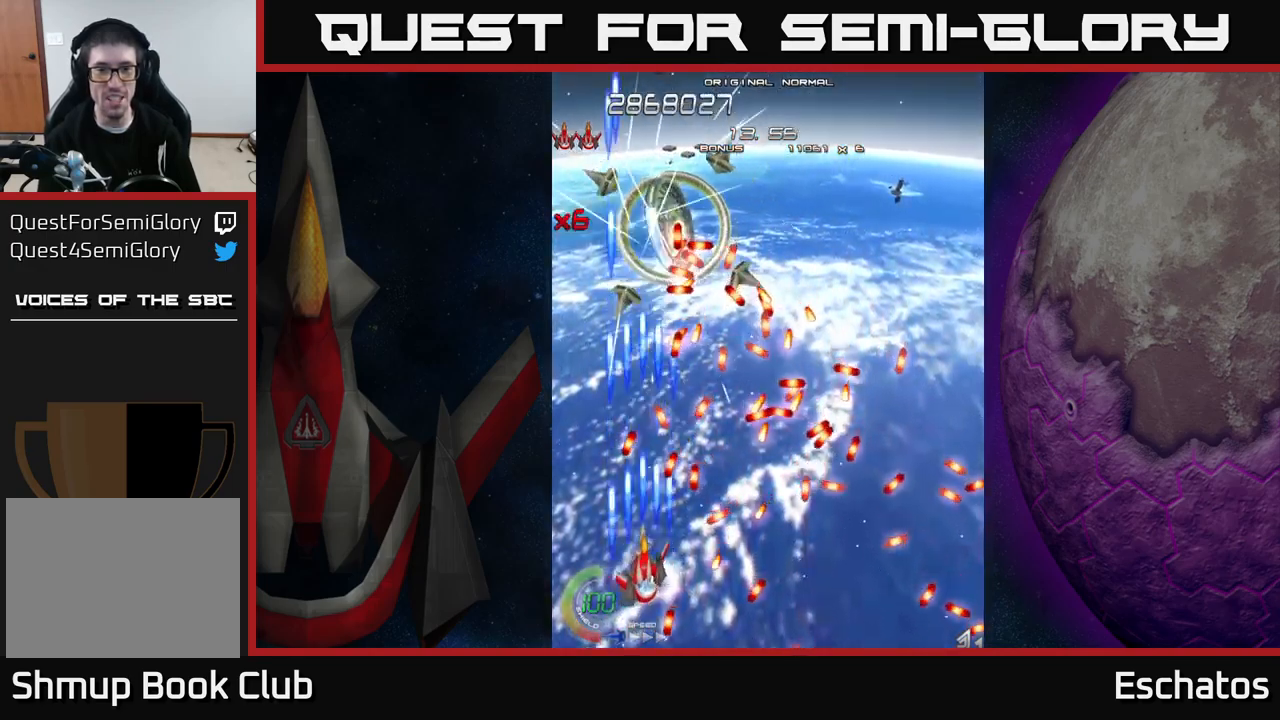
{"buttons": ["X"], "right_stick": "center", "events": [[134, "DPAD_LEFT", "down"], [217, "DPAD_LEFT", "up"]]}
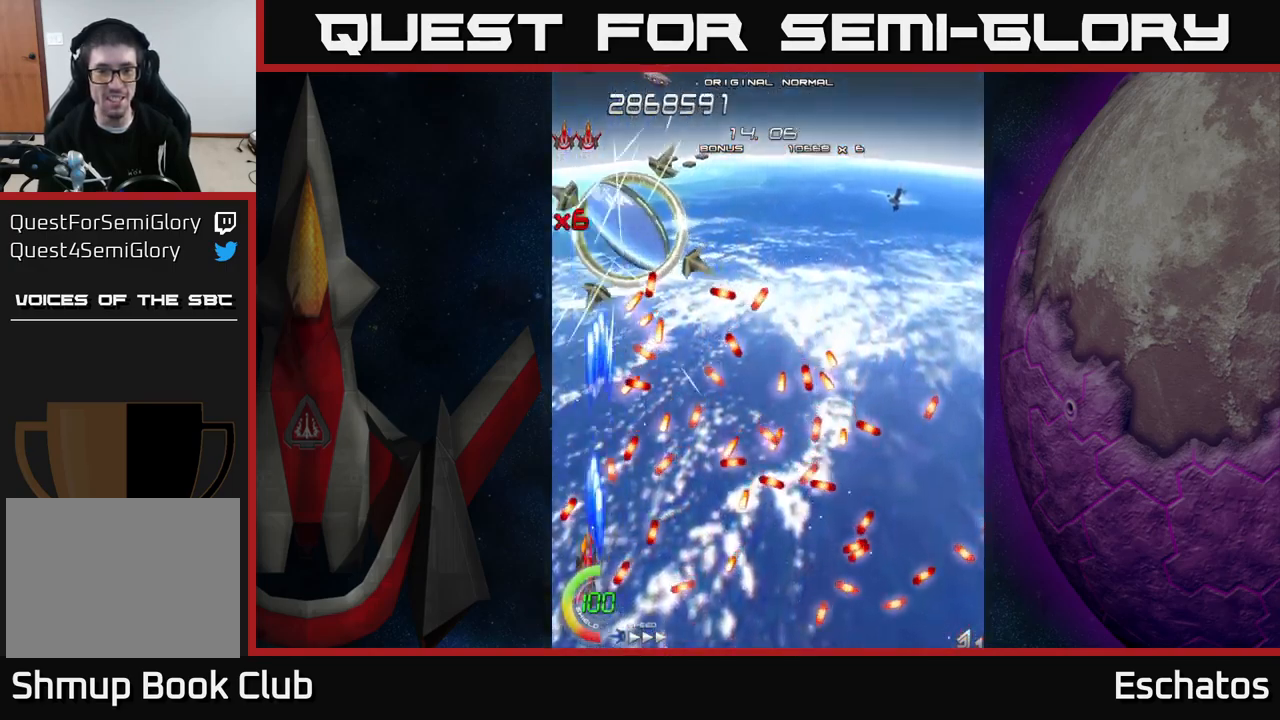
{"buttons": ["X", "DPAD_RIGHT"], "right_stick": "center", "events": [[17, "DPAD_LEFT", "down"], [67, "DPAD_LEFT", "up"], [450, "DPAD_RIGHT", "down"]]}
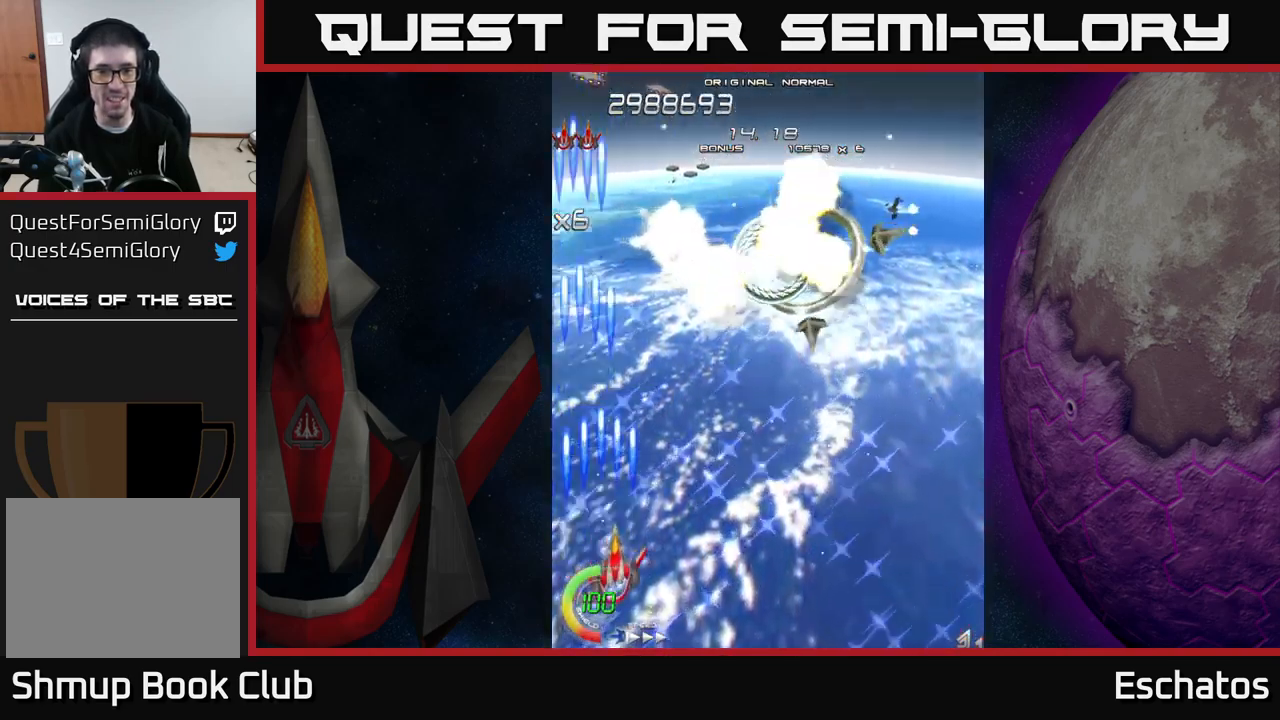
{"buttons": ["A", "DPAD_UP", "DPAD_RIGHT"], "right_stick": "center", "events": [[317, "DPAD_UP", "down"], [384, "A", "down"], [450, "X", "up"]]}
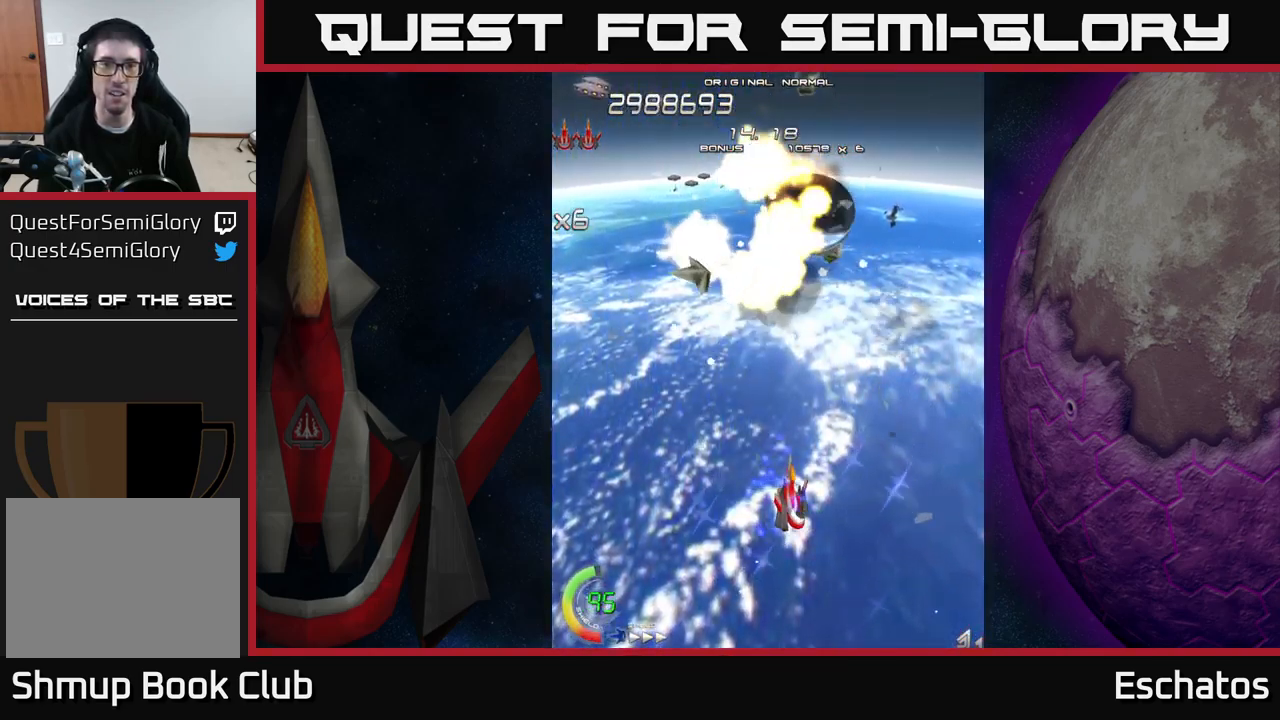
{"buttons": ["A", "DPAD_UP", "DPAD_LEFT"], "right_stick": "center", "events": [[17, "DPAD_RIGHT", "up"], [134, "A", "up"], [184, "A", "down"], [467, "DPAD_LEFT", "down"]]}
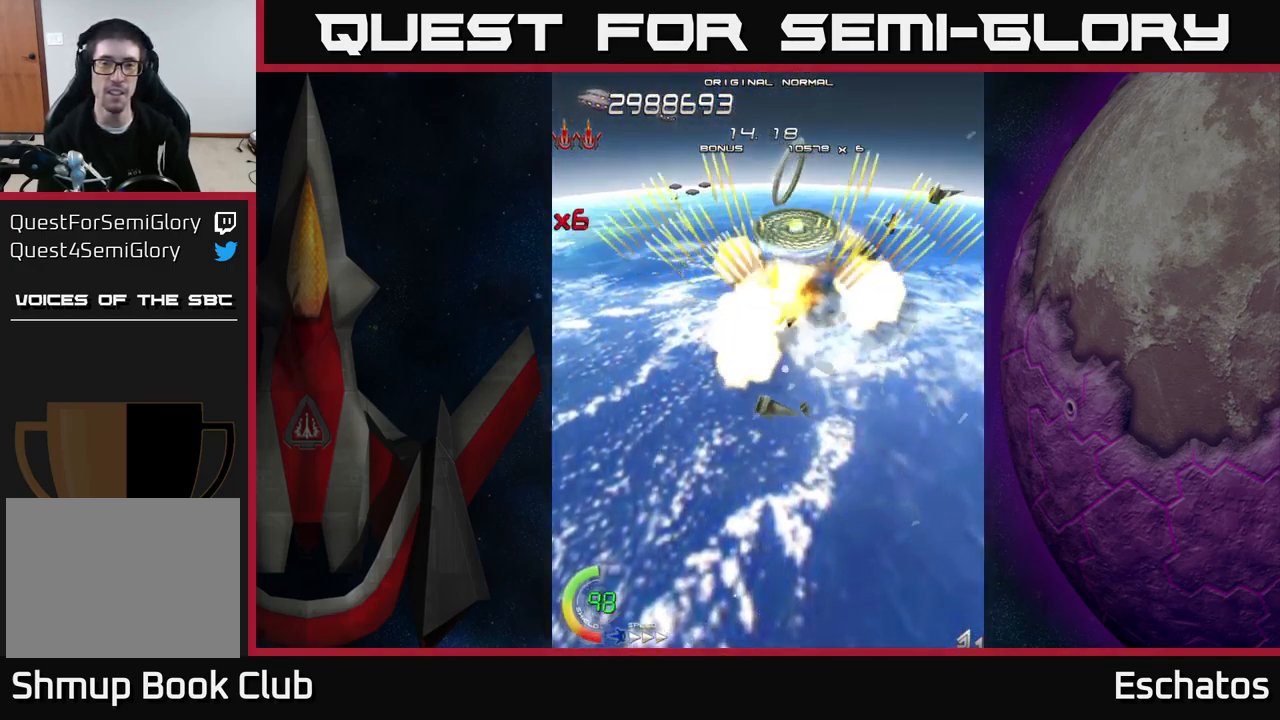
{"buttons": ["A", "DPAD_DOWN", "DPAD_LEFT"], "right_stick": "center", "events": [[84, "DPAD_UP", "up"], [184, "DPAD_LEFT", "up"], [234, "DPAD_RIGHT", "down"], [367, "DPAD_RIGHT", "up"], [484, "DPAD_LEFT", "down"], [500, "DPAD_DOWN", "down"]]}
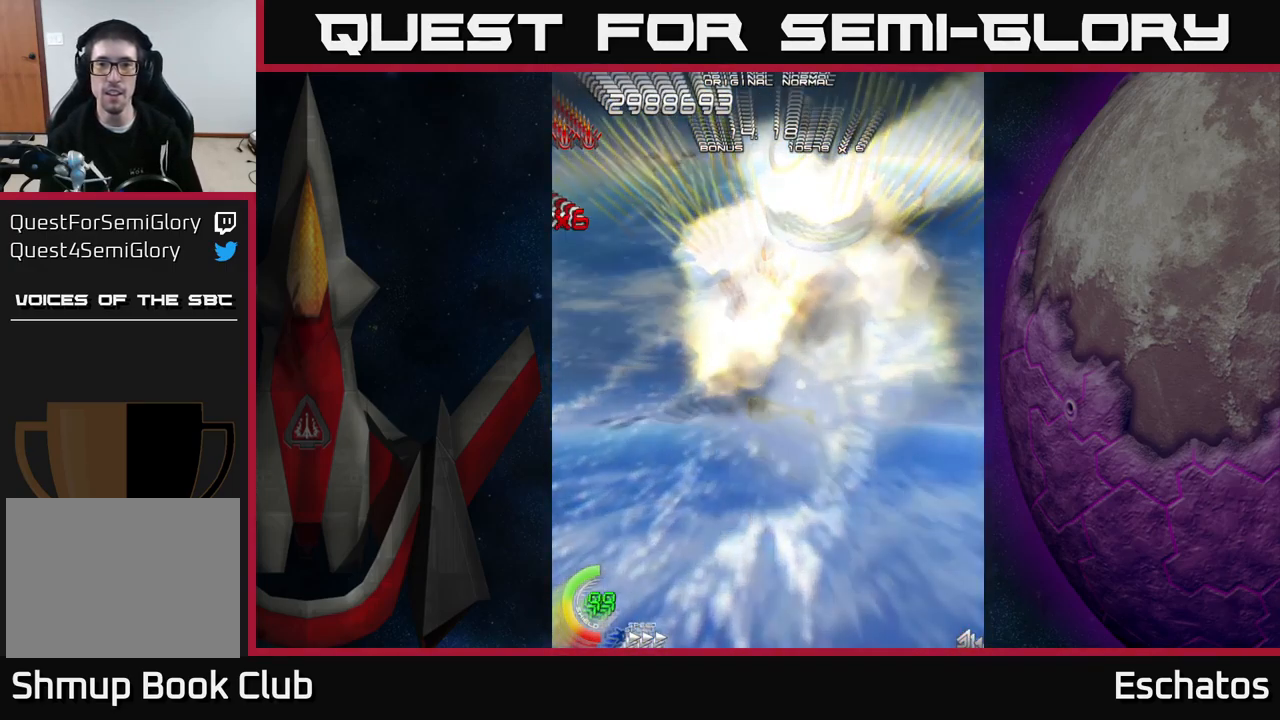
{"buttons": ["A", "DPAD_DOWN"], "right_stick": "center", "events": [[67, "DPAD_LEFT", "up"]]}
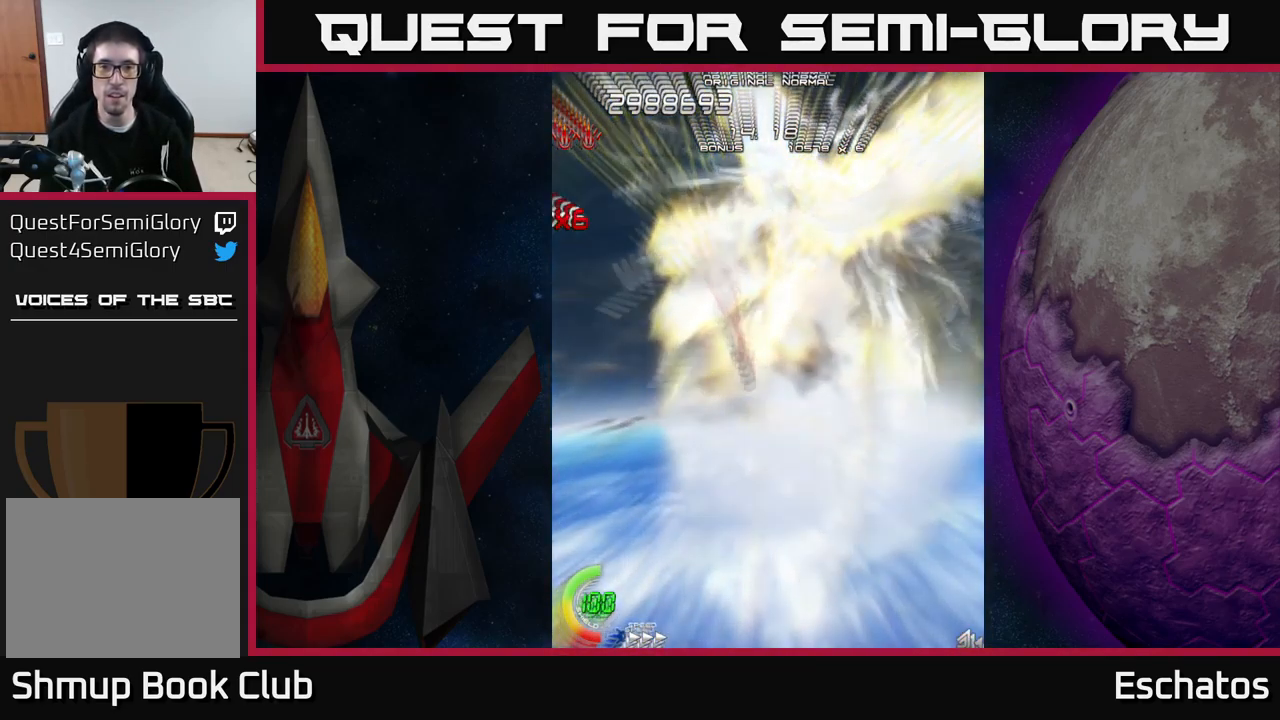
{"buttons": ["X", "DPAD_DOWN", "DPAD_RIGHT"], "right_stick": "center", "events": [[350, "DPAD_RIGHT", "down"], [434, "X", "down"], [467, "A", "up"]]}
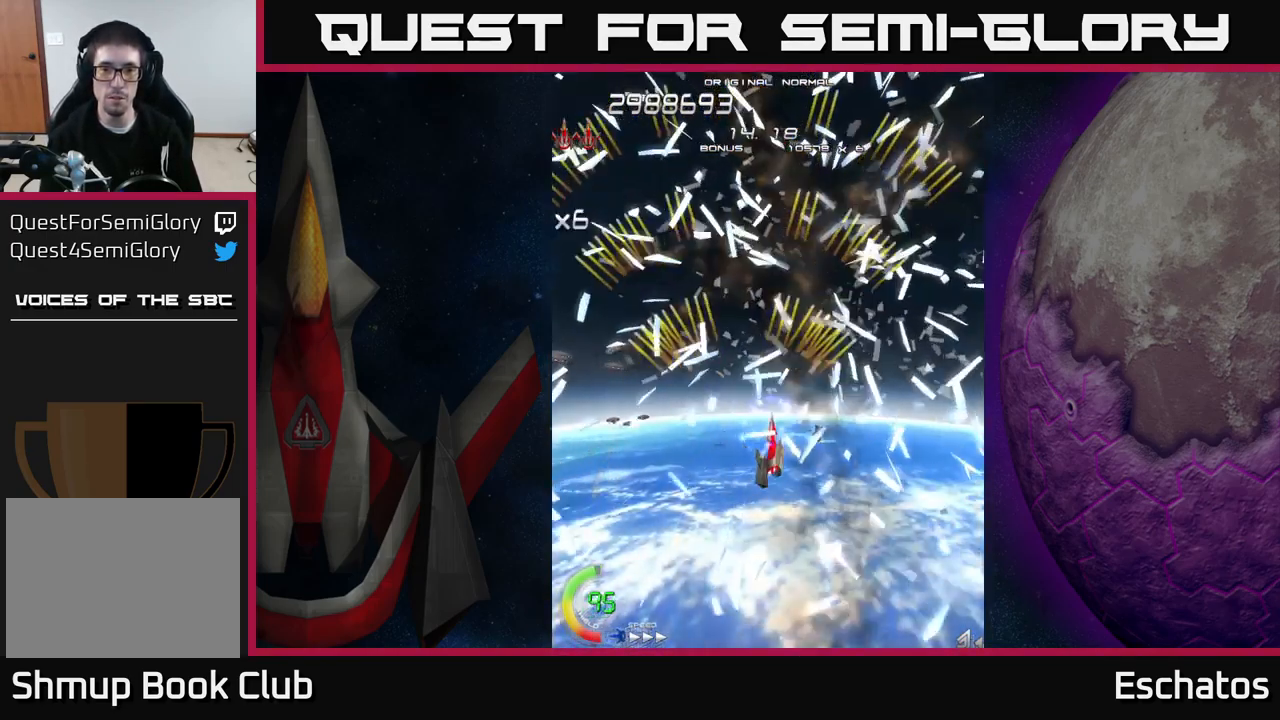
{"buttons": ["X", "DPAD_UP", "DPAD_RIGHT"], "right_stick": "center", "events": [[100, "DPAD_RIGHT", "up"], [167, "DPAD_LEFT", "down"], [200, "DPAD_DOWN", "up"], [250, "DPAD_UP", "down"], [284, "DPAD_LEFT", "up"], [467, "DPAD_RIGHT", "down"]]}
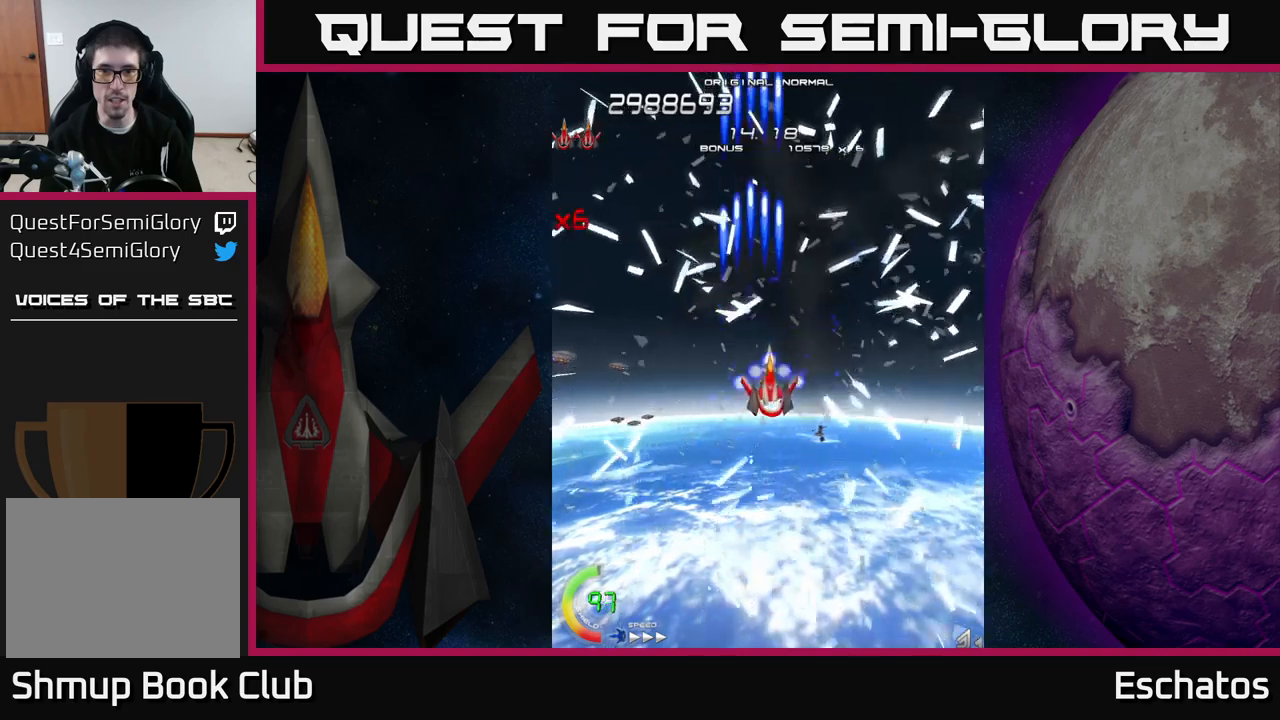
{"buttons": ["A", "DPAD_RIGHT"], "right_stick": "center", "events": [[17, "DPAD_UP", "up"], [50, "A", "down"], [100, "X", "up"], [117, "DPAD_RIGHT", "up"], [200, "DPAD_LEFT", "down"], [350, "DPAD_LEFT", "up"], [383, "DPAD_RIGHT", "down"]]}
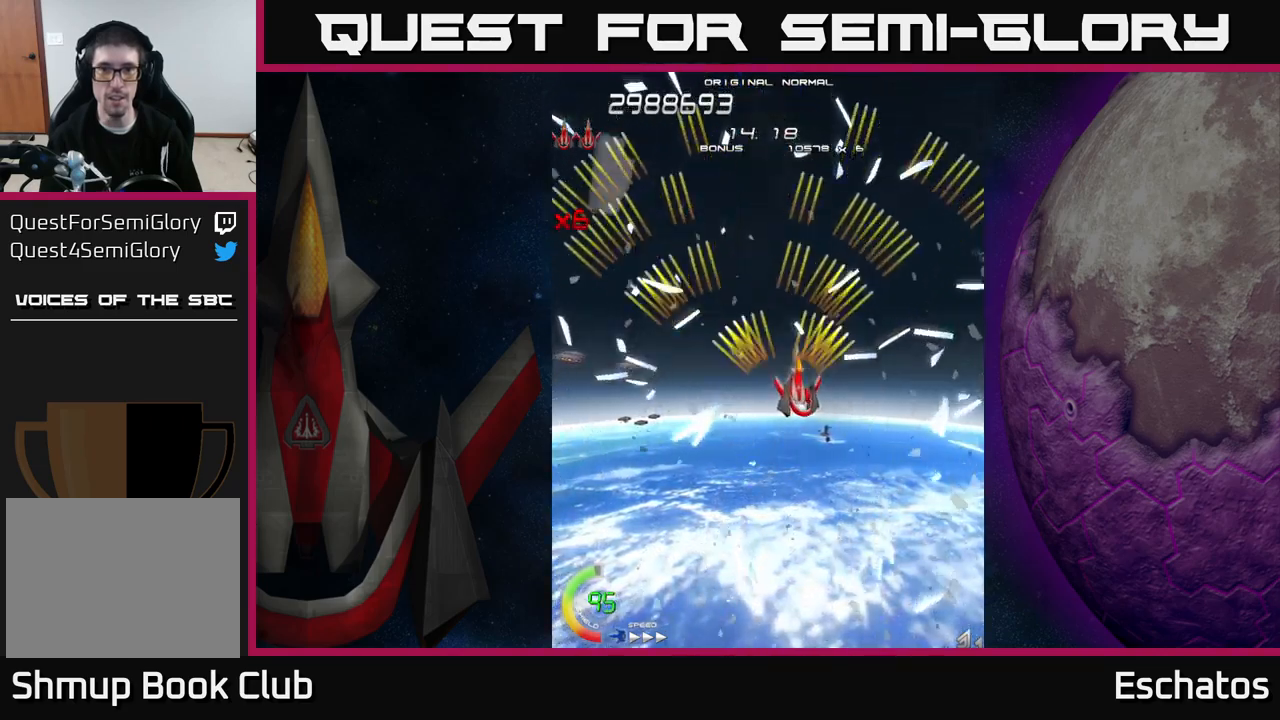
{"buttons": ["A", "DPAD_RIGHT"], "right_stick": "center", "events": [[50, "DPAD_DOWN", "down"], [83, "DPAD_RIGHT", "up"], [133, "DPAD_LEFT", "down"], [167, "DPAD_DOWN", "up"], [317, "DPAD_LEFT", "up"], [333, "DPAD_RIGHT", "down"]]}
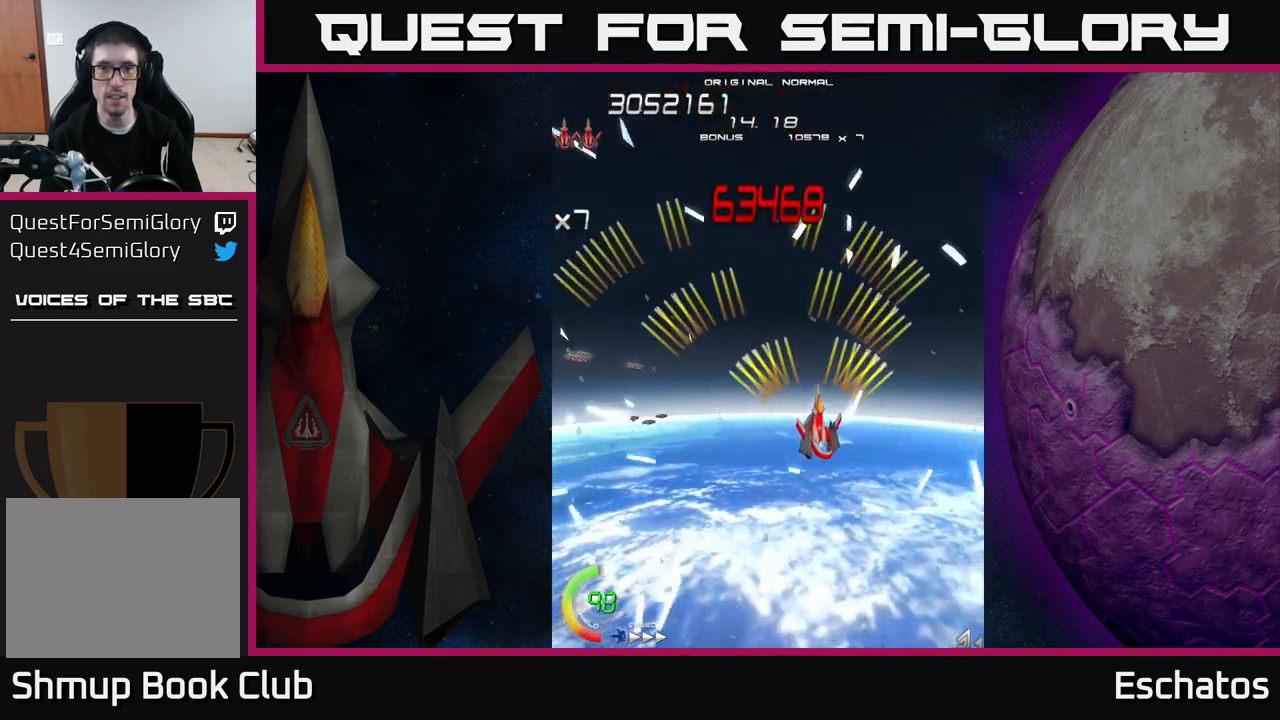
{"buttons": ["A", "DPAD_DOWN", "DPAD_LEFT"], "right_stick": "center", "events": [[17, "DPAD_RIGHT", "up"], [67, "DPAD_LEFT", "down"], [217, "DPAD_UP", "down"], [250, "DPAD_LEFT", "up"], [317, "DPAD_RIGHT", "down"], [333, "DPAD_UP", "up"], [383, "DPAD_DOWN", "down"], [400, "DPAD_RIGHT", "up"], [483, "DPAD_LEFT", "down"]]}
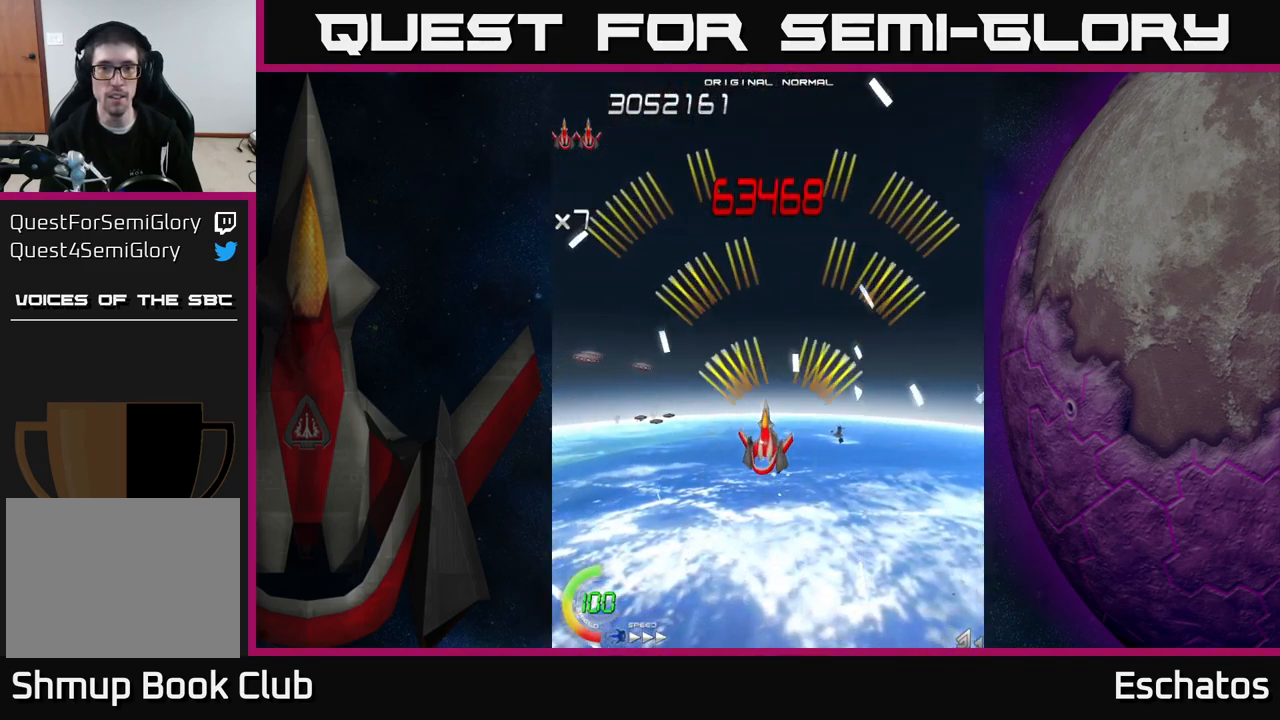
{"buttons": ["A", "DPAD_UP", "DPAD_LEFT"], "right_stick": "center", "events": [[167, "DPAD_LEFT", "up"], [200, "DPAD_RIGHT", "down"], [217, "DPAD_DOWN", "up"], [300, "DPAD_UP", "down"], [317, "DPAD_RIGHT", "up"], [483, "DPAD_LEFT", "down"]]}
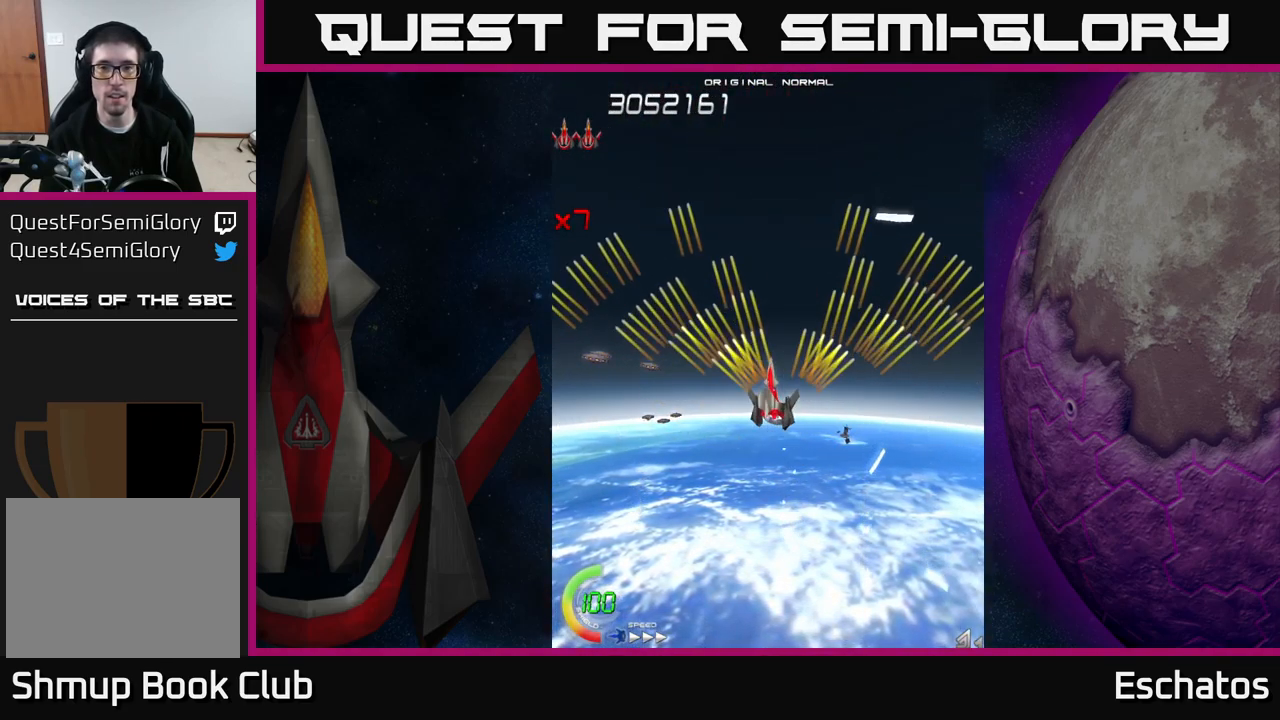
{"buttons": ["A"], "right_stick": "center", "events": [[33, "DPAD_UP", "up"], [167, "DPAD_DOWN", "down"], [167, "DPAD_LEFT", "up"], [217, "DPAD_RIGHT", "down"], [250, "DPAD_DOWN", "up"], [500, "DPAD_RIGHT", "up"]]}
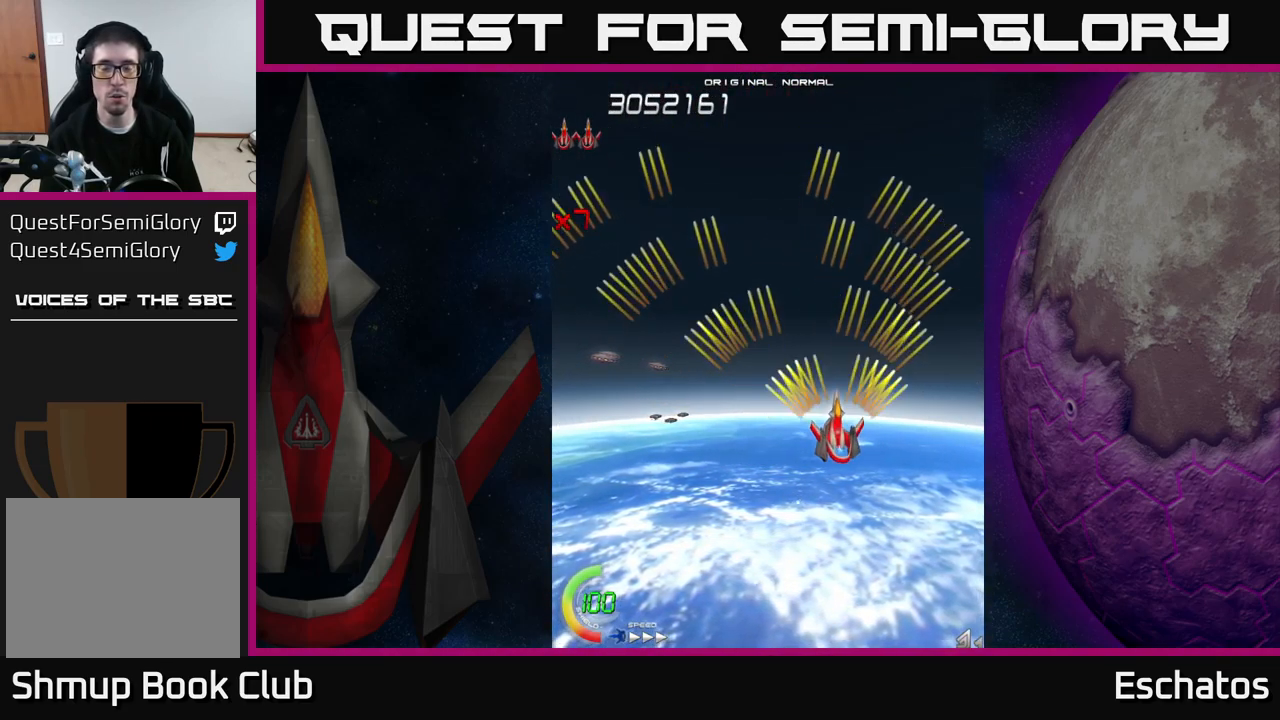
{"buttons": ["A", "DPAD_RIGHT"], "right_stick": "center", "events": [[50, "DPAD_LEFT", "down"], [283, "DPAD_LEFT", "up"], [350, "DPAD_RIGHT", "down"]]}
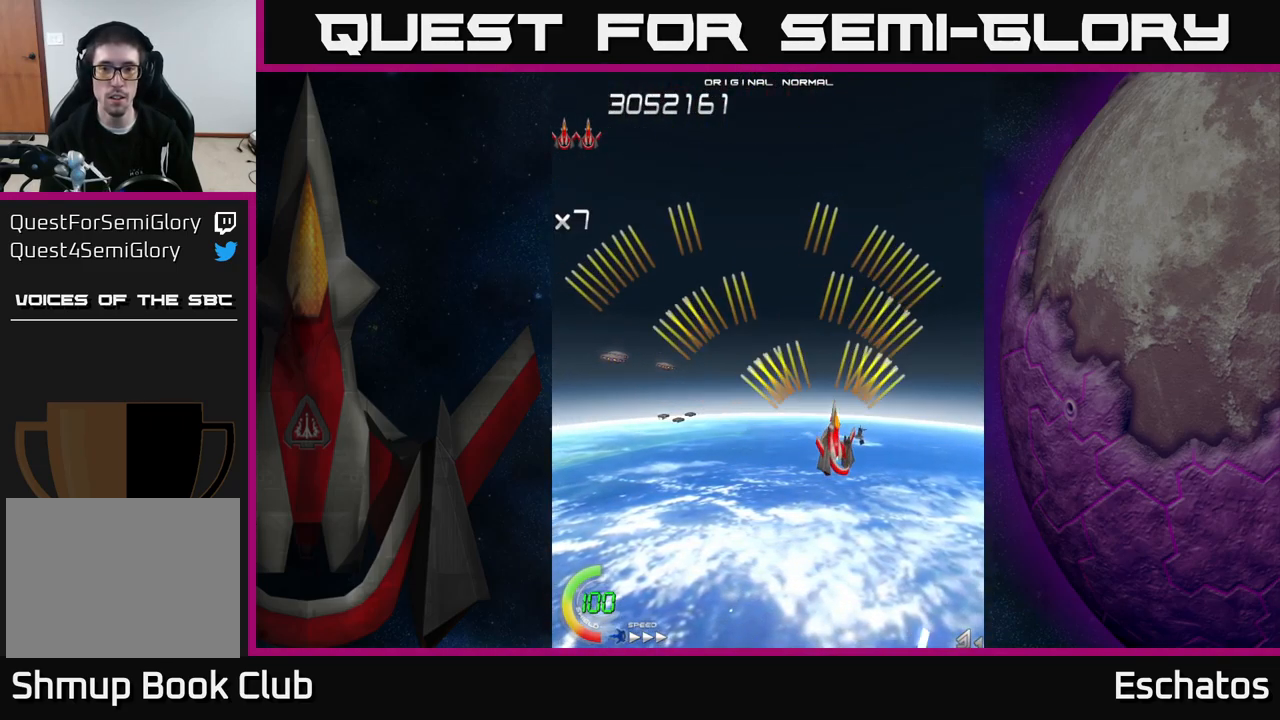
{"buttons": ["A", "DPAD_UP"], "right_stick": "center", "events": [[17, "DPAD_DOWN", "down"], [50, "DPAD_RIGHT", "up"], [117, "DPAD_LEFT", "down"], [283, "DPAD_DOWN", "up"], [333, "DPAD_LEFT", "up"], [500, "DPAD_UP", "down"]]}
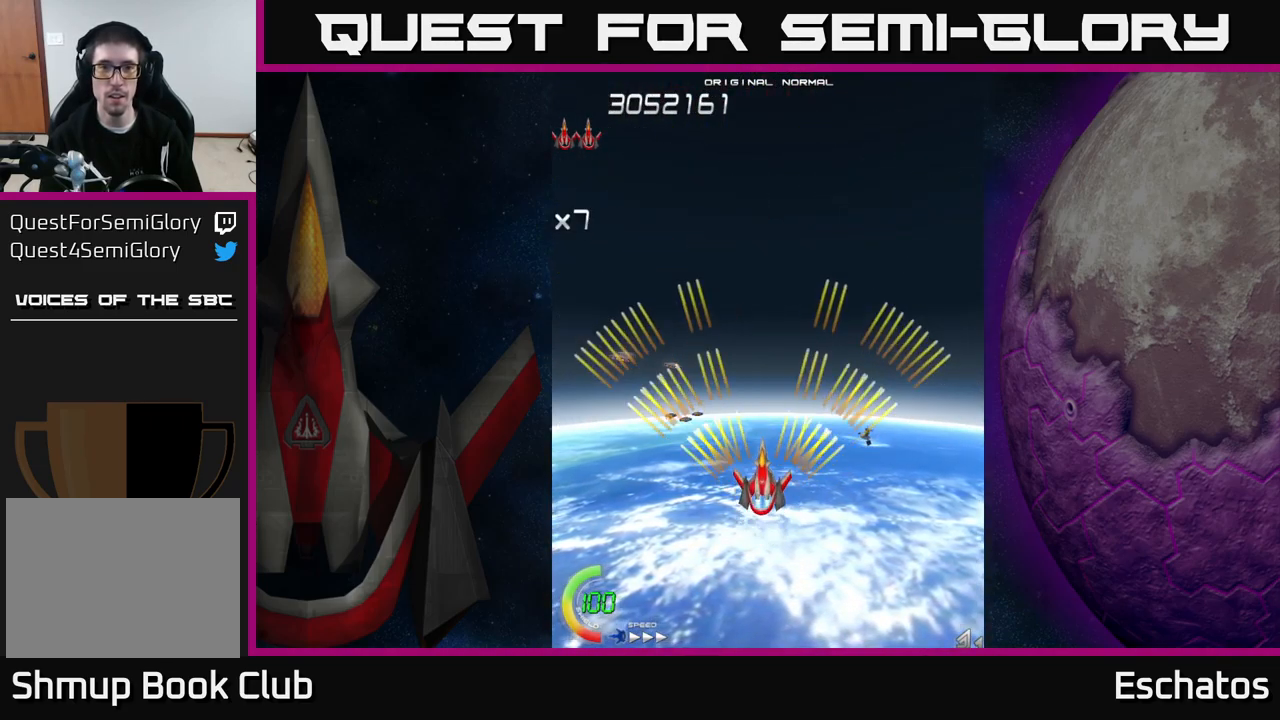
{"buttons": ["A"], "right_stick": "center", "events": [[283, "DPAD_UP", "up"]]}